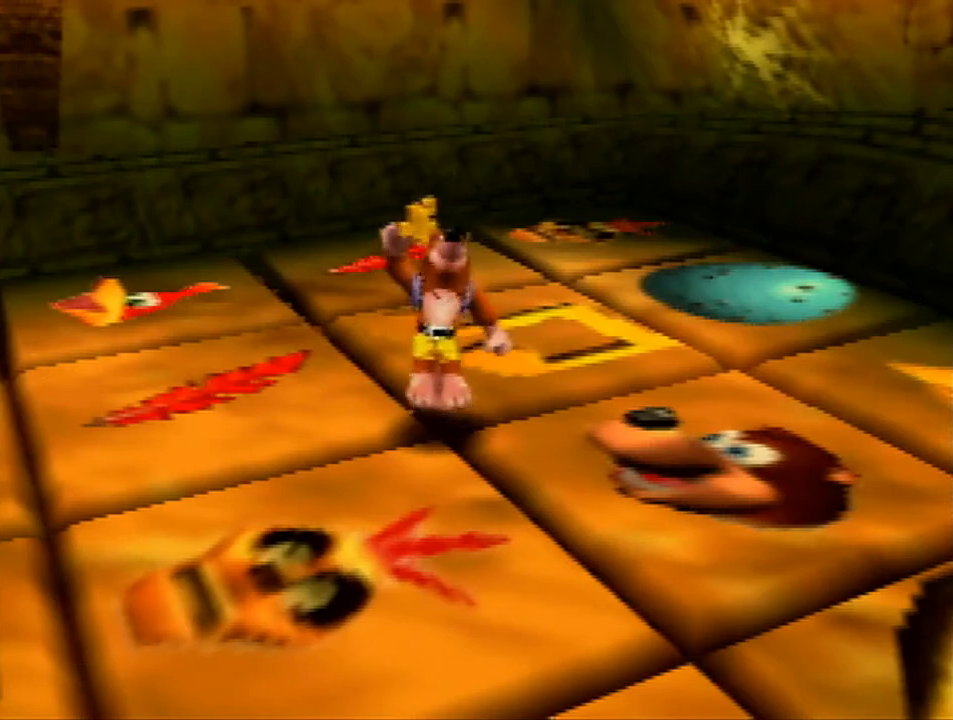
Gameplay with a controller (Nintendo layout); each line is a JSON object with the inputs held at the frame after it. "events" lists button and stick changes between this image and that frame as [ms after this image, input, new state], when the widget could be followed in between. Not read: L1 L3 R3.
{"buttons": [], "left_stick": "center", "events": [[33, "A", "down"], [33, "B", "down"], [67, "Z", "down"], [167, "A", "up"], [233, "B", "up"], [233, "R1", "up"], [267, "Z", "up"]]}
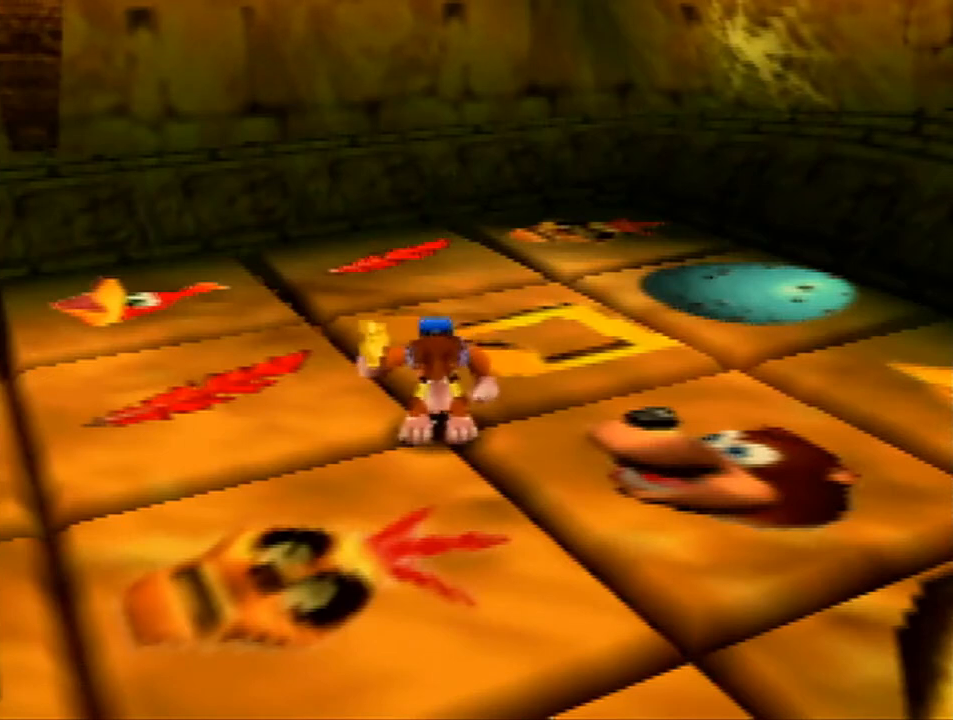
{"buttons": [], "left_stick": "center", "events": []}
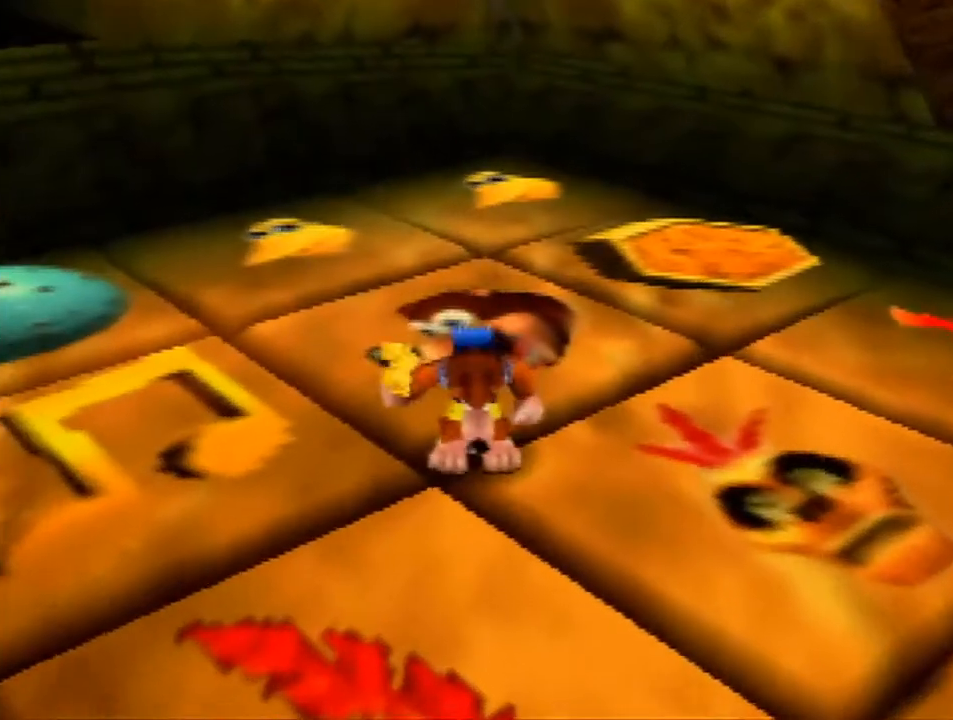
{"buttons": [], "left_stick": "center", "events": []}
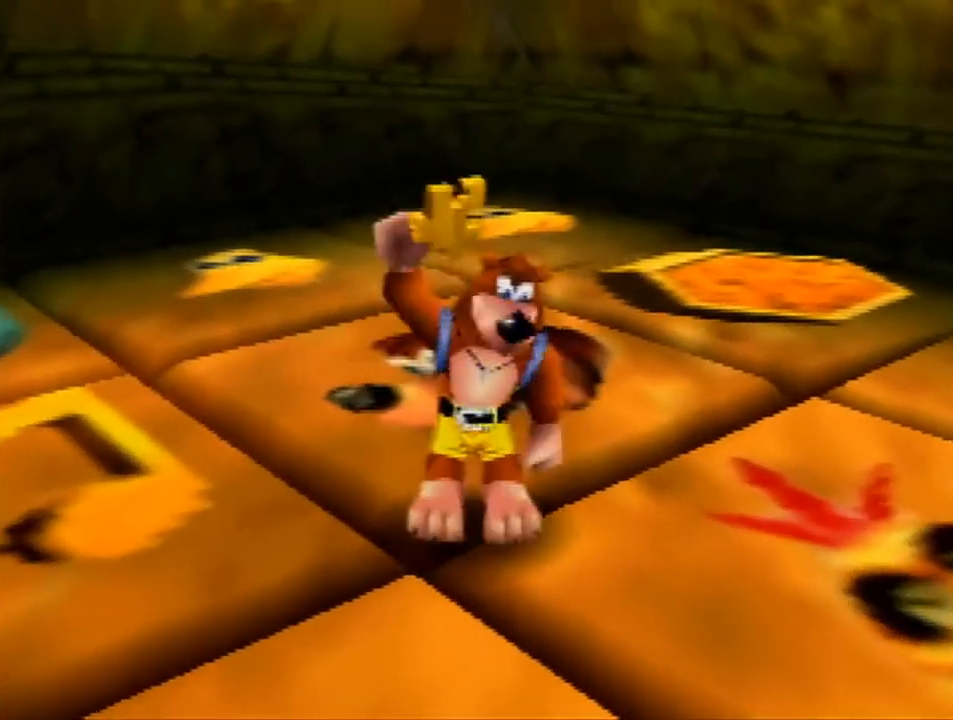
{"buttons": [], "left_stick": "center", "events": []}
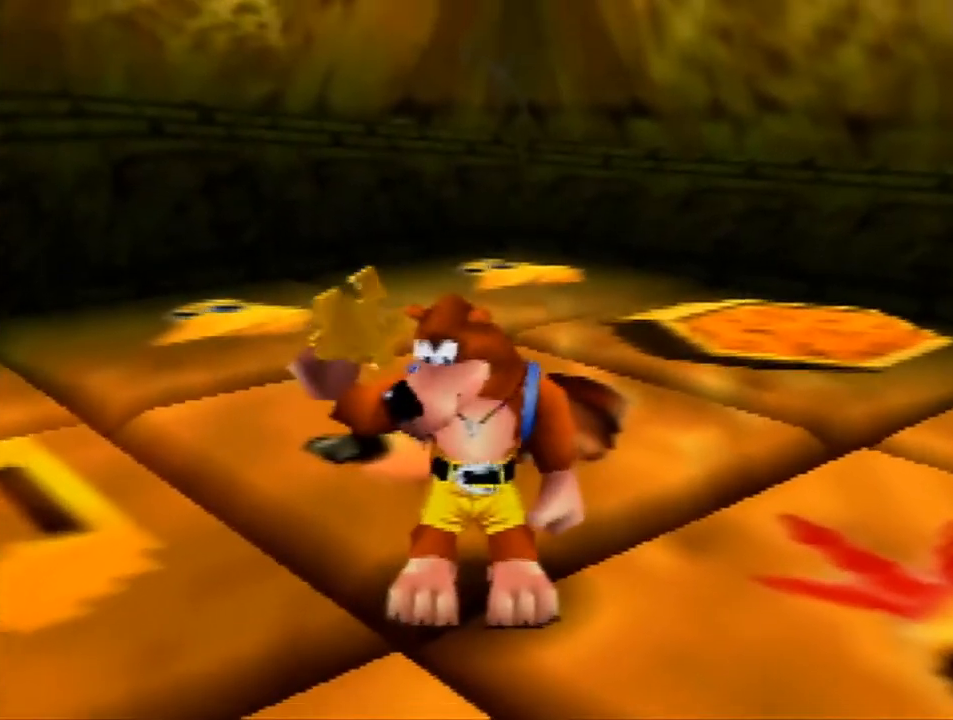
{"buttons": [], "left_stick": "center", "events": []}
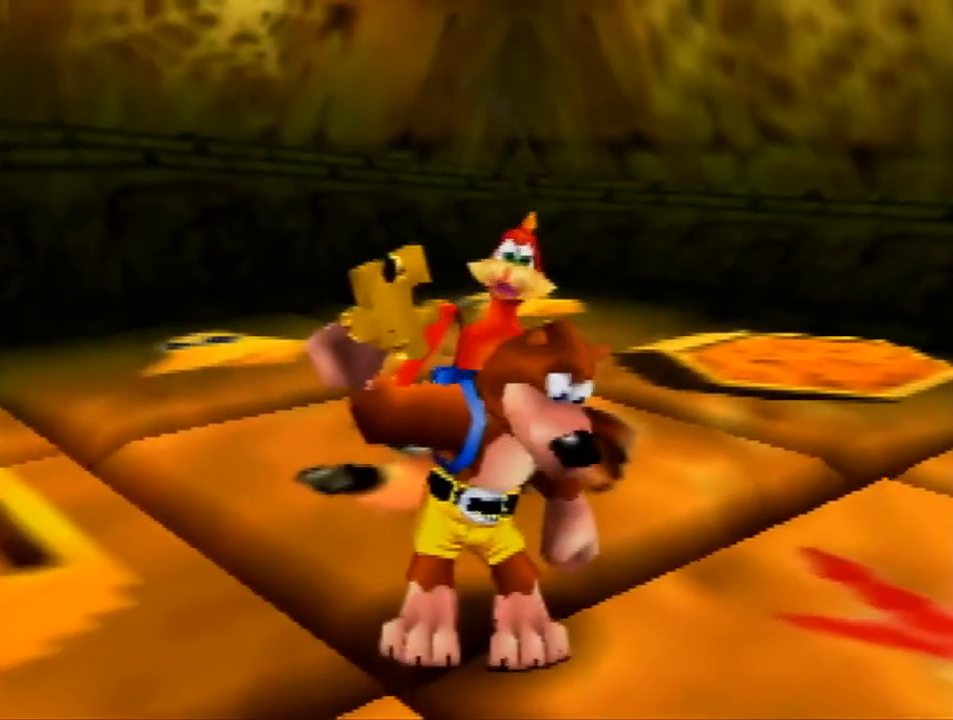
{"buttons": [], "left_stick": "center", "events": []}
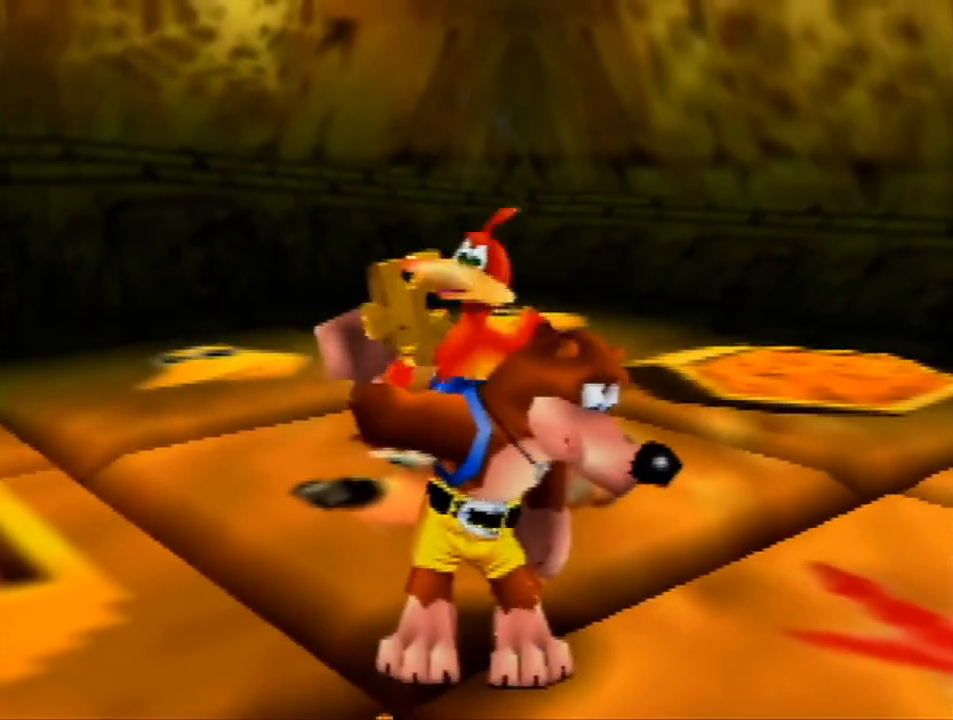
{"buttons": [], "left_stick": "center", "events": []}
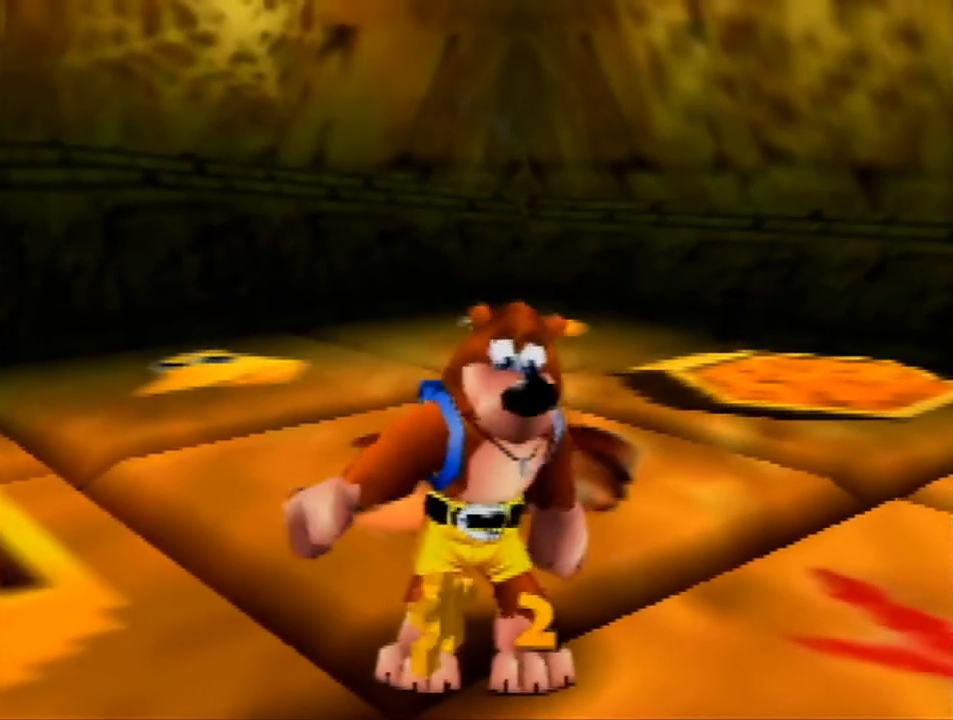
{"buttons": [], "left_stick": "center", "events": [[433, "A", "down"], [467, "A", "up"]]}
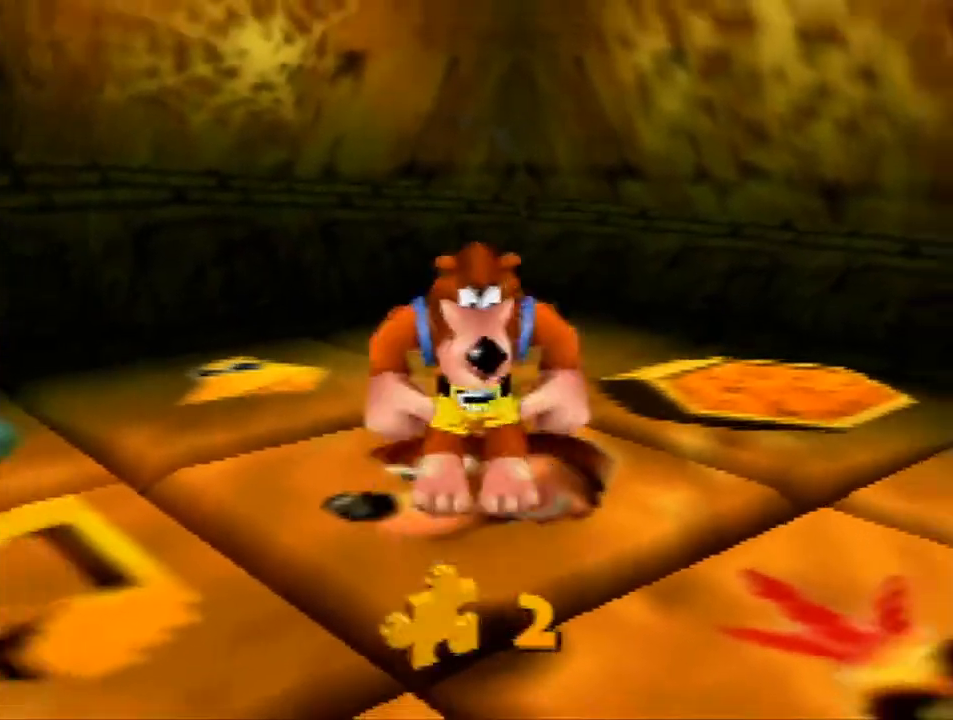
{"buttons": [], "left_stick": "center", "events": [[233, "left_stick", "up-right"], [400, "left_stick", "center"]]}
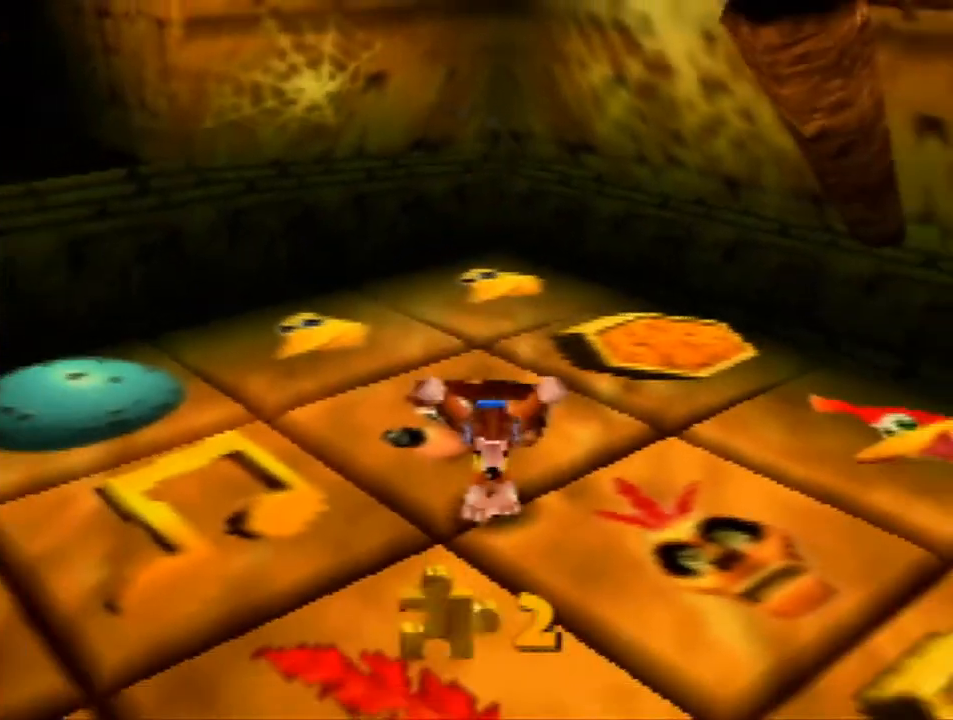
{"buttons": ["Z"], "left_stick": "center", "events": [[500, "Z", "down"]]}
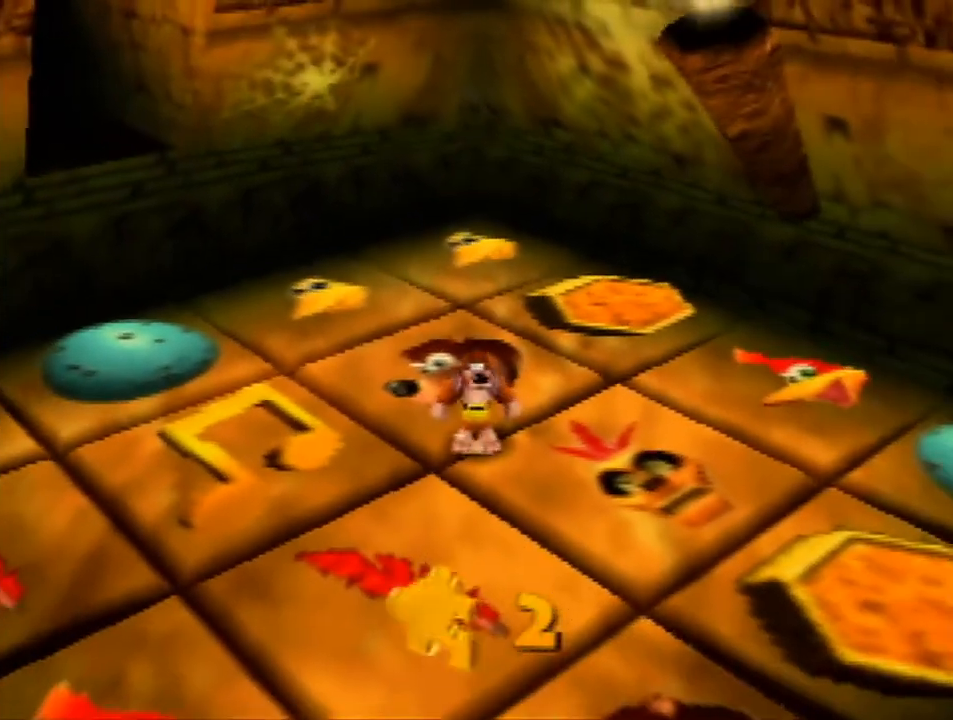
{"buttons": ["Z"], "left_stick": "up-left", "events": [[100, "C_LEFT", "down"], [233, "C_LEFT", "up"], [300, "left_stick", "up-left"]]}
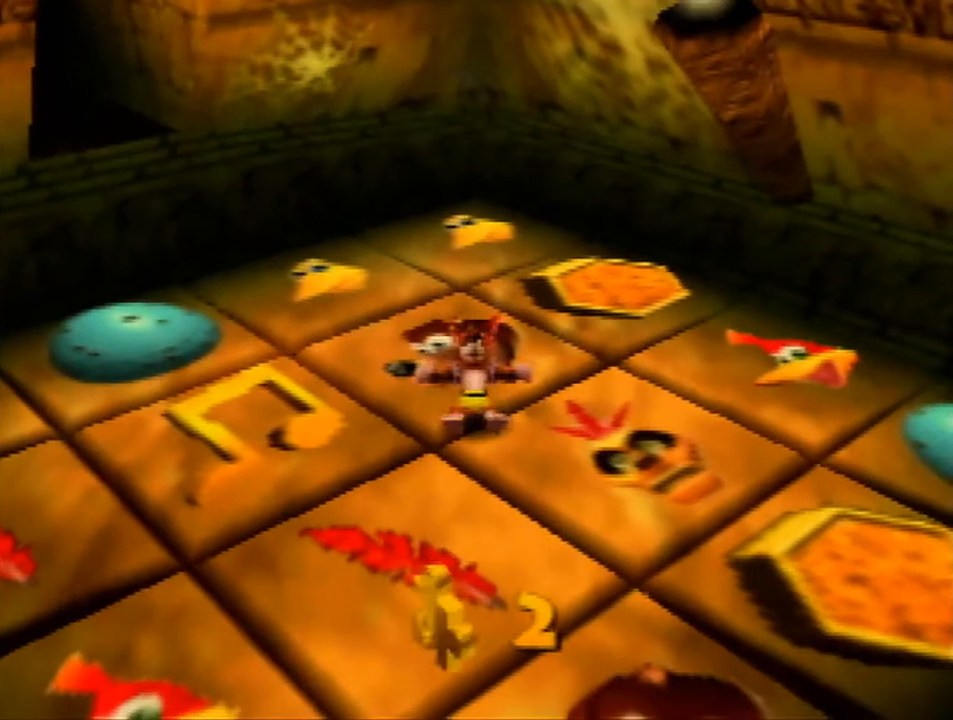
{"buttons": ["Z"], "left_stick": "up-left", "events": [[200, "A", "down"], [267, "A", "up"]]}
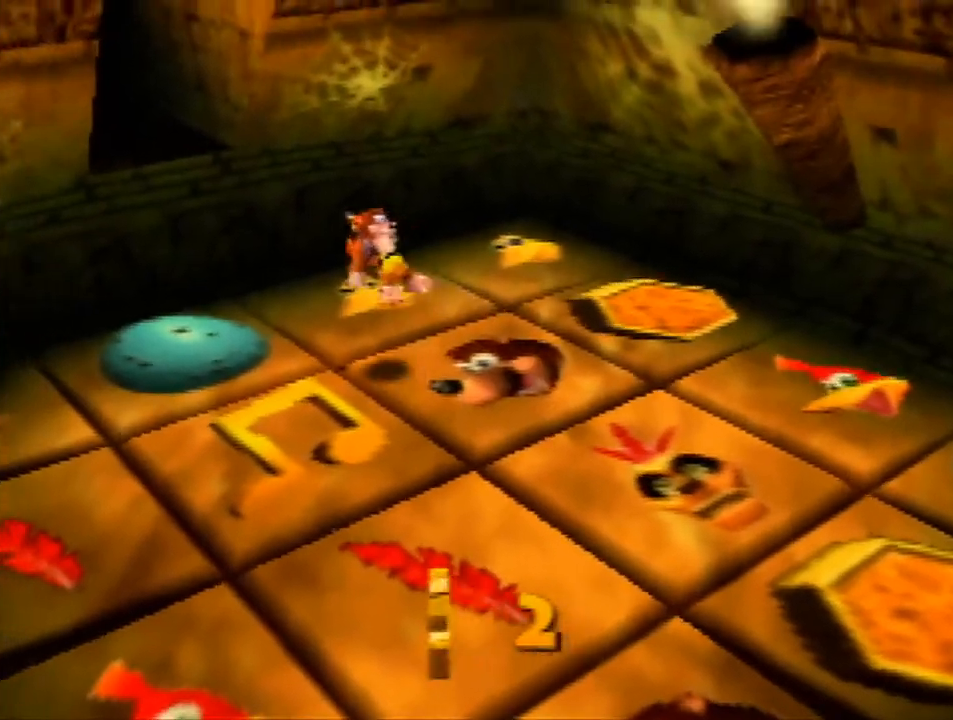
{"buttons": ["A", "Z"], "left_stick": "up-left", "events": [[367, "A", "down"]]}
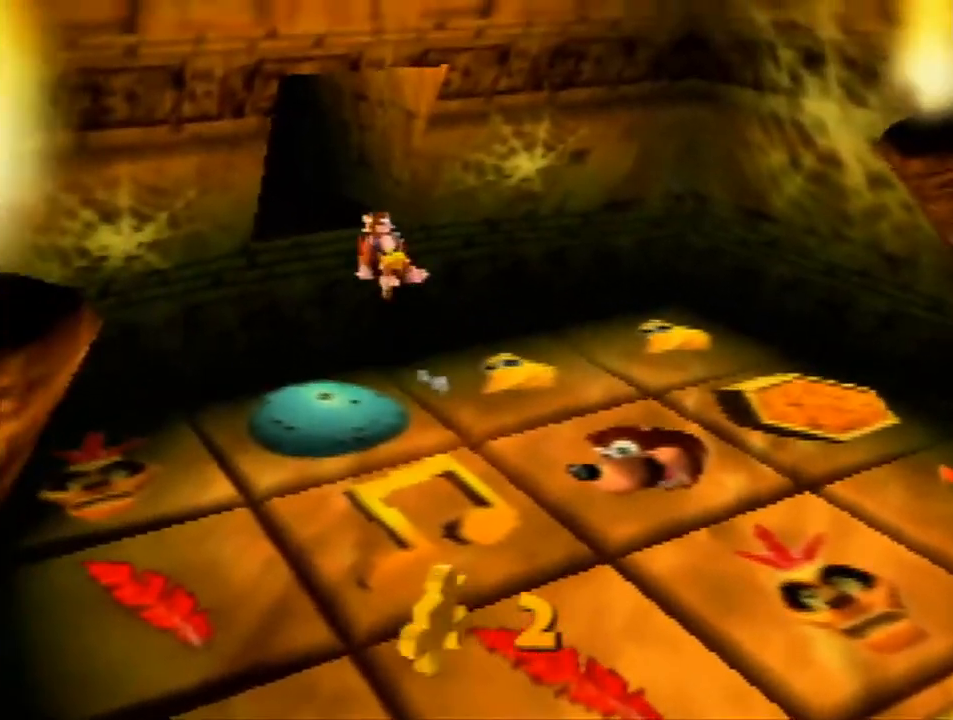
{"buttons": ["Z"], "left_stick": "up-left", "events": [[100, "A", "up"], [367, "A", "down"], [433, "A", "up"]]}
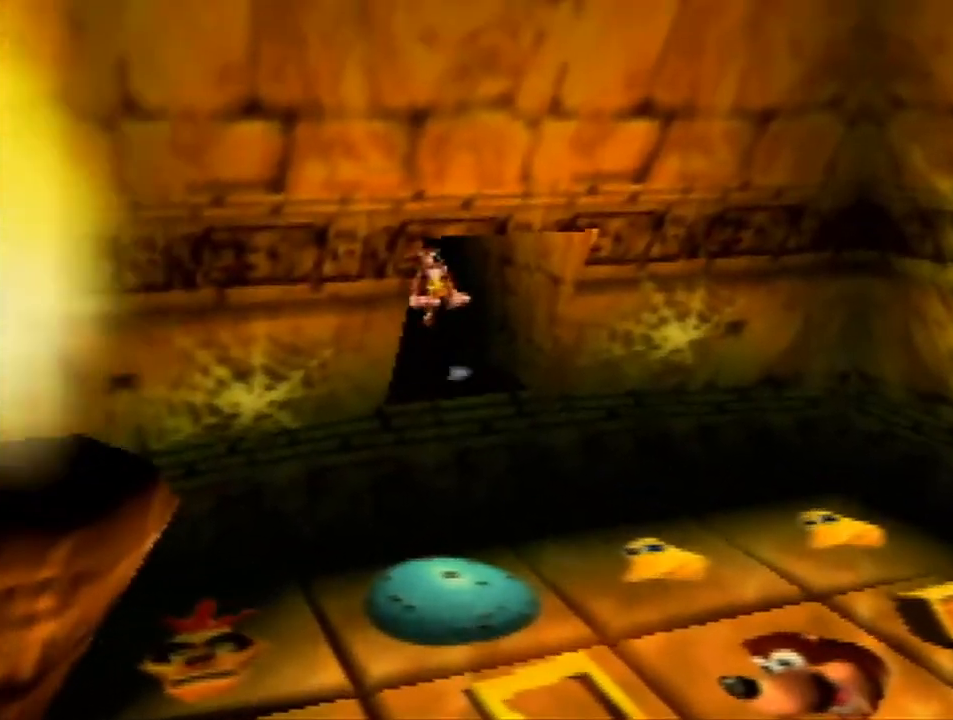
{"buttons": ["Z"], "left_stick": "up-left", "events": []}
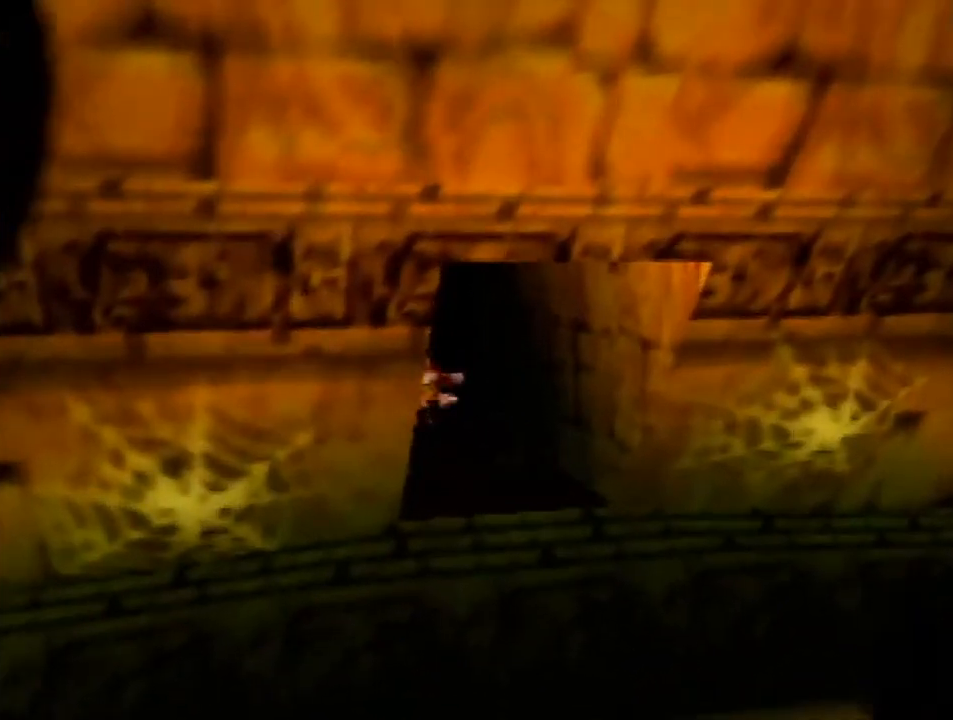
{"buttons": ["Z"], "left_stick": "center", "events": [[467, "left_stick", "center"]]}
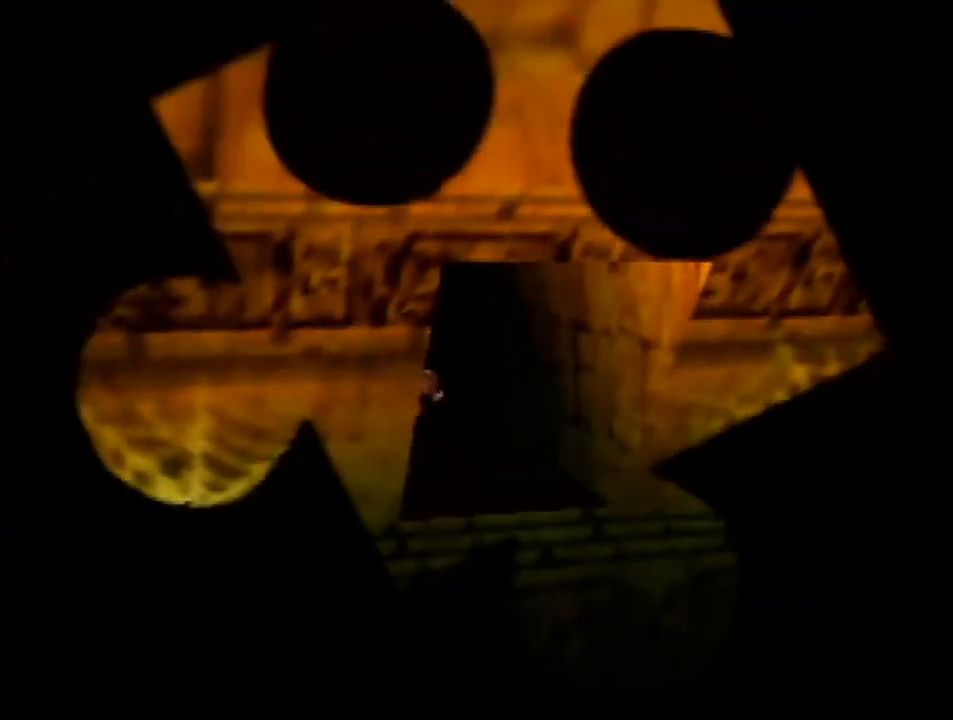
{"buttons": ["Z"], "left_stick": "down", "events": [[133, "A", "down"], [133, "R1", "down"], [167, "B", "down"], [267, "B", "up"], [267, "R1", "up"], [267, "left_stick", "down"], [300, "A", "up"]]}
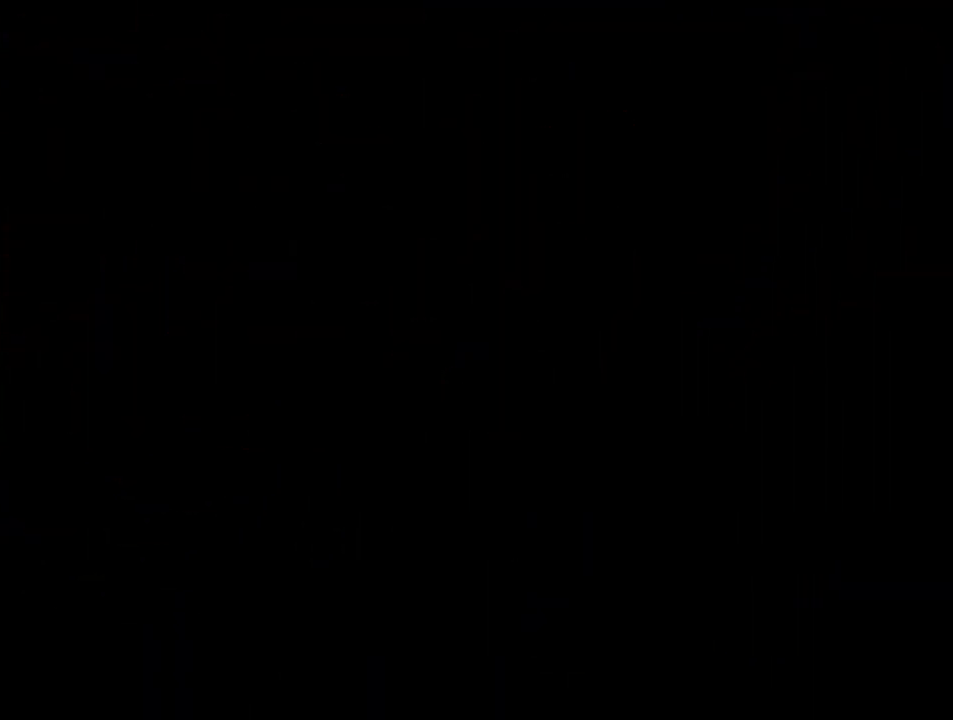
{"buttons": ["Z"], "left_stick": "down", "events": []}
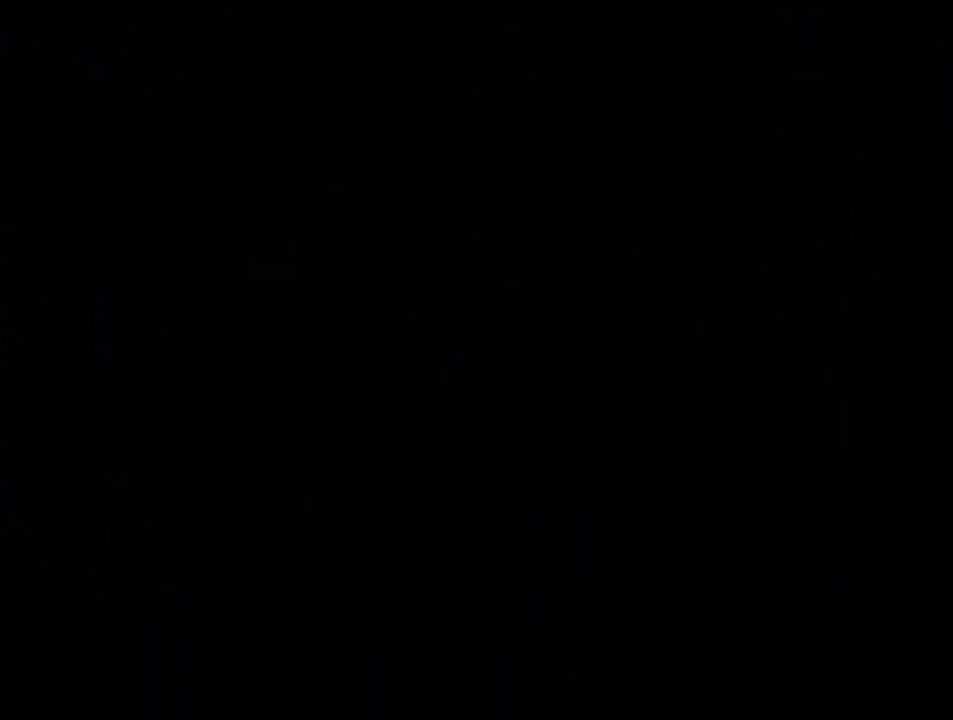
{"buttons": ["Z"], "left_stick": "down", "events": [[300, "A", "down"], [300, "B", "down"], [300, "R1", "down"], [500, "A", "up"], [500, "B", "up"], [500, "R1", "up"]]}
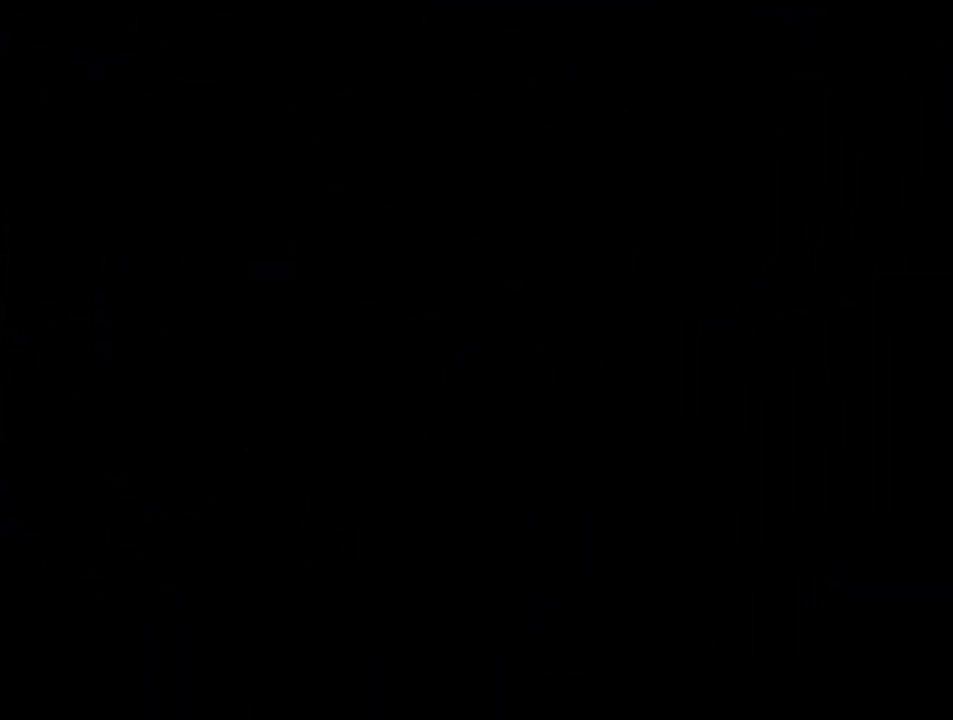
{"buttons": ["Z"], "left_stick": "down", "events": []}
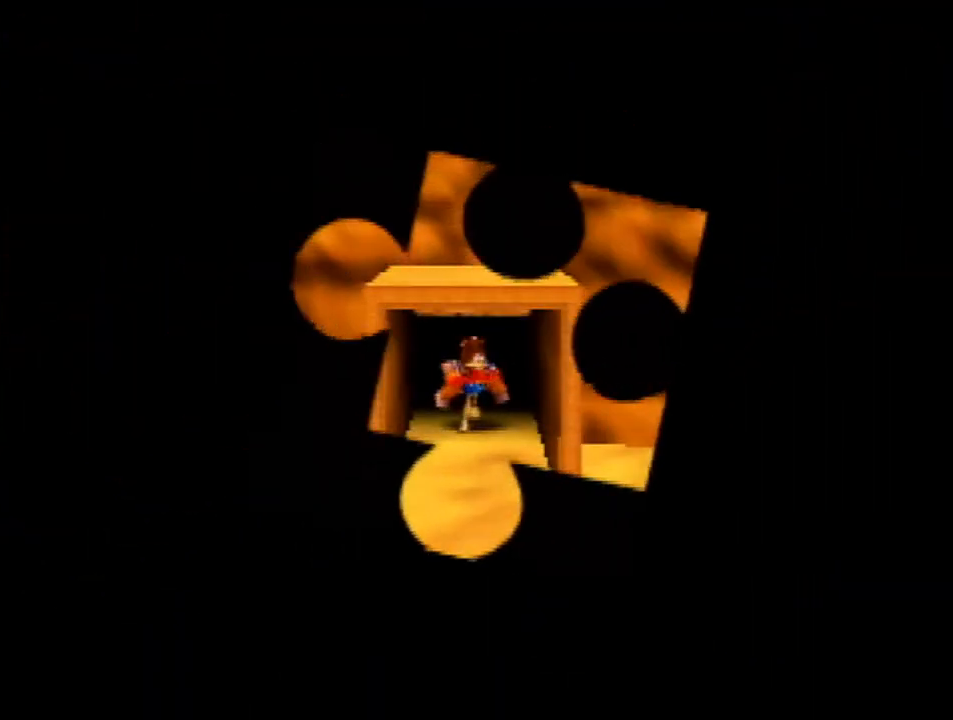
{"buttons": ["Z"], "left_stick": "down", "events": []}
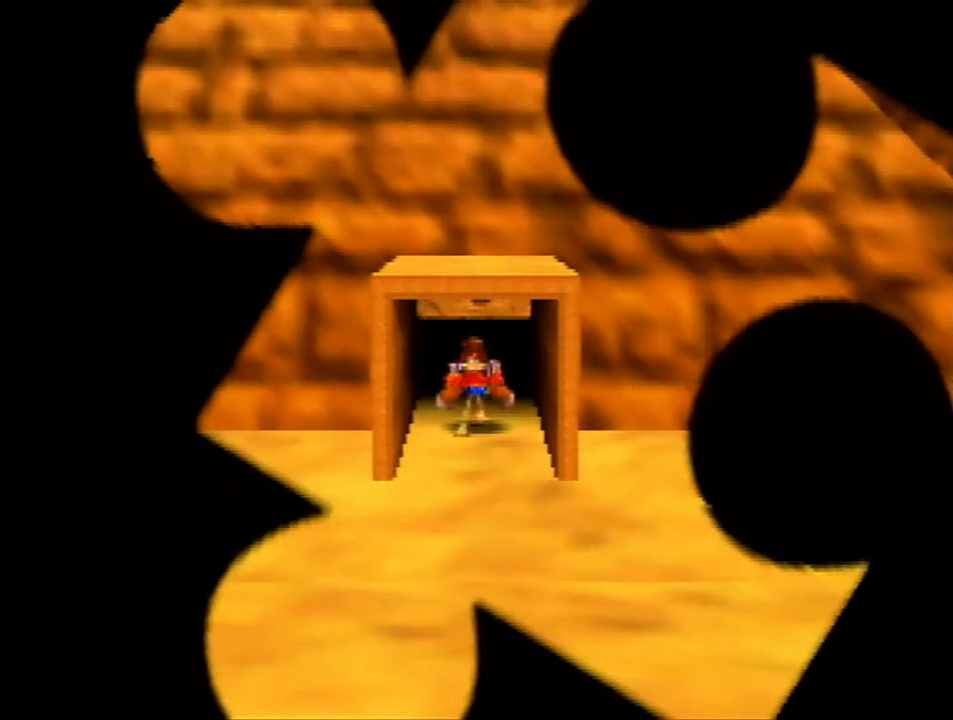
{"buttons": ["Z"], "left_stick": "down", "events": []}
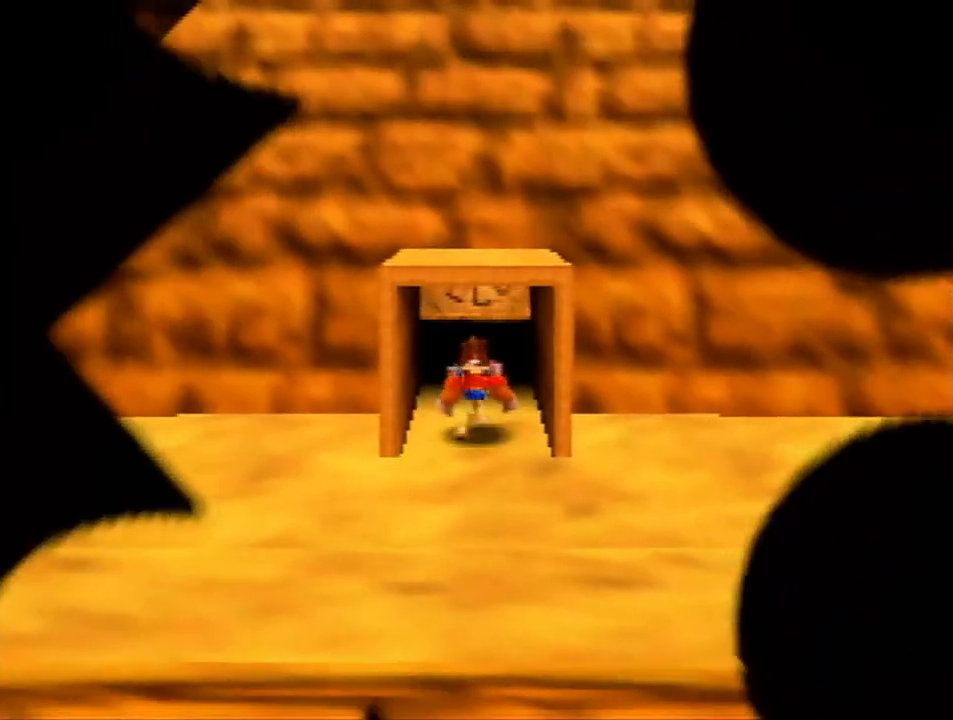
{"buttons": ["A", "Z"], "left_stick": "up", "events": [[200, "left_stick", "center"], [267, "A", "down"], [400, "left_stick", "up"]]}
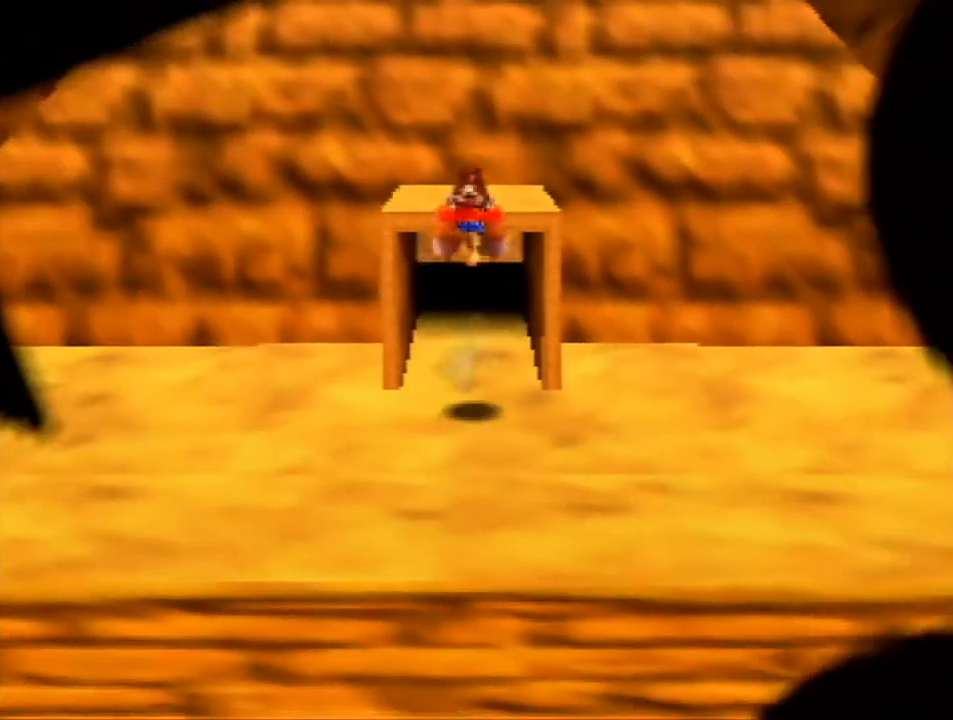
{"buttons": ["A", "Z"], "left_stick": "down-left", "events": [[267, "A", "up"], [333, "left_stick", "down-left"], [400, "A", "down"]]}
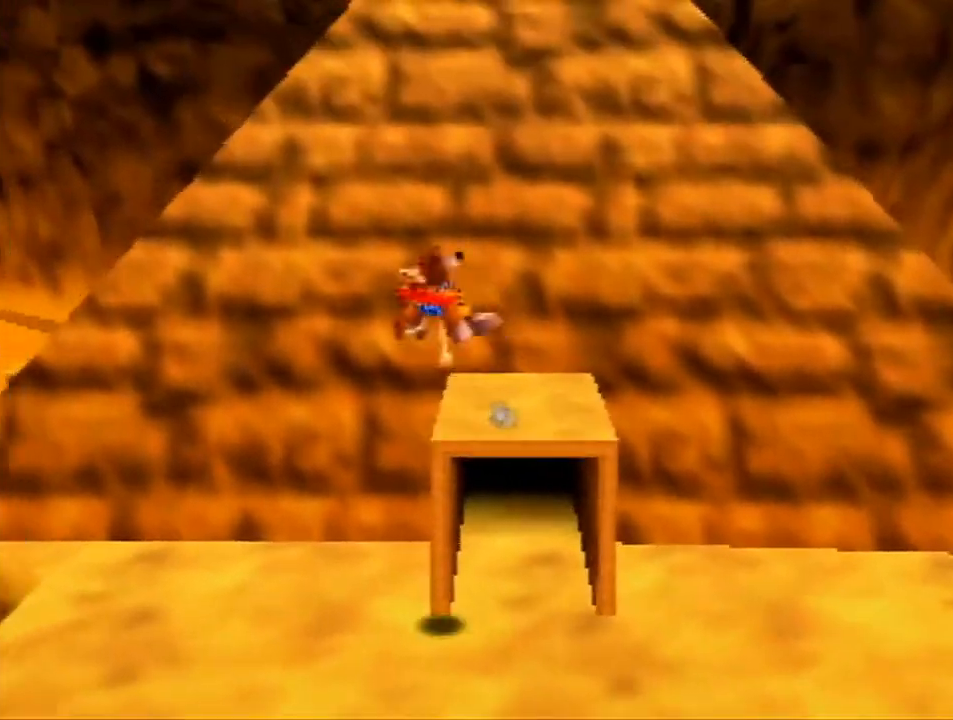
{"buttons": ["A", "Z"], "left_stick": "left", "events": [[200, "left_stick", "left"]]}
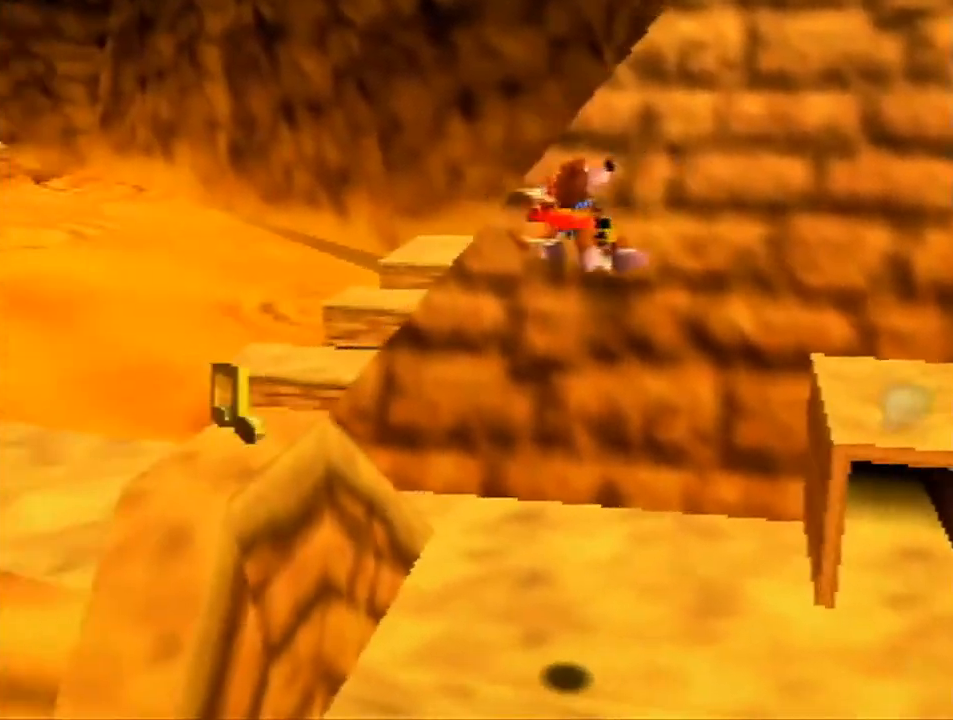
{"buttons": ["Z"], "left_stick": "down", "events": [[300, "A", "up"], [300, "left_stick", "down-left"], [400, "left_stick", "down"]]}